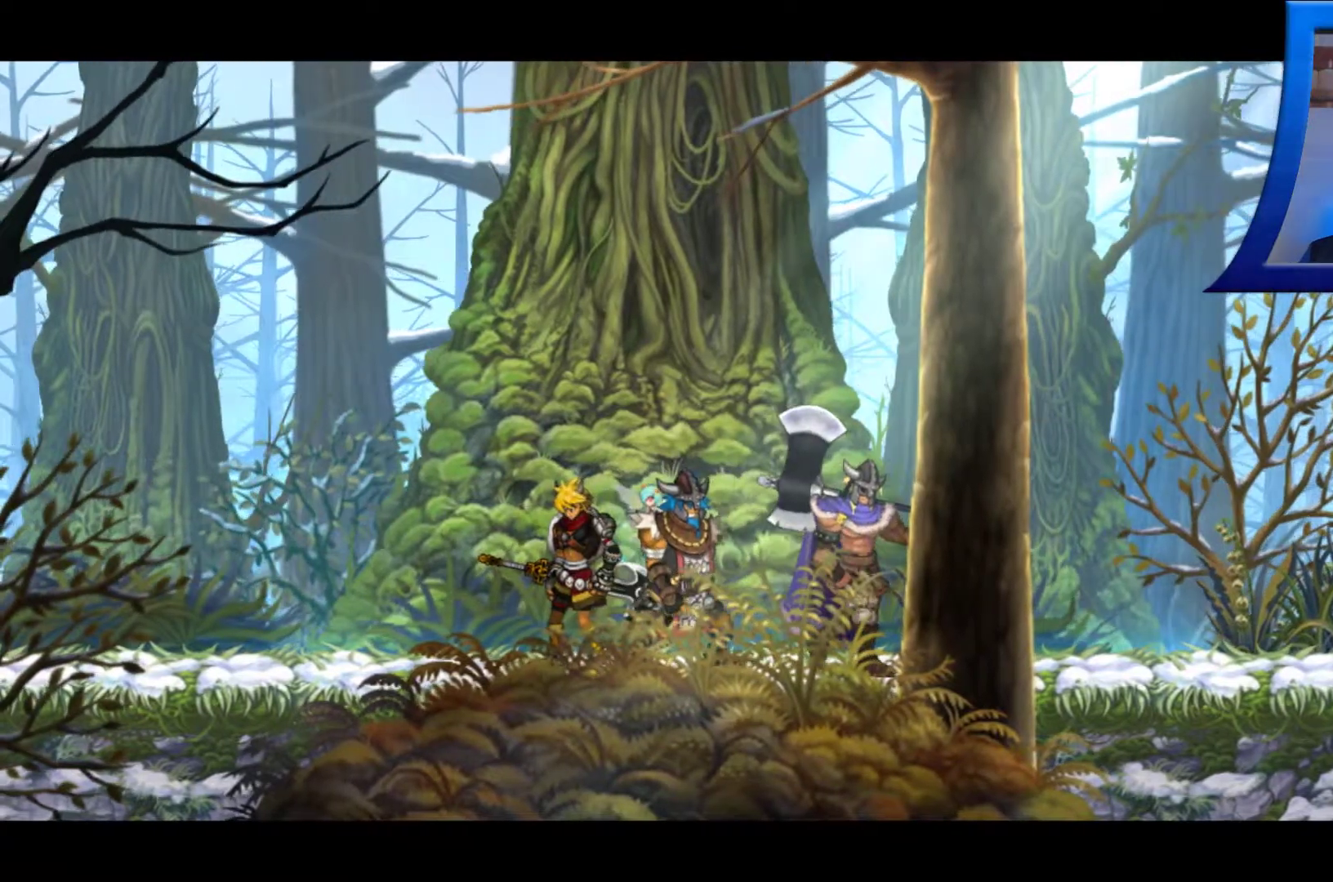
Gameplay with a controller (Xbox layout); each line is a JSON object with the inputs held at the frame after it. "events" lists button and stick changes between this image and that frame as [ms after this image, input, new state], when the widget could be followed in between.
{"buttons": ["L1"], "left_stick": "center", "right_stick": "center"}
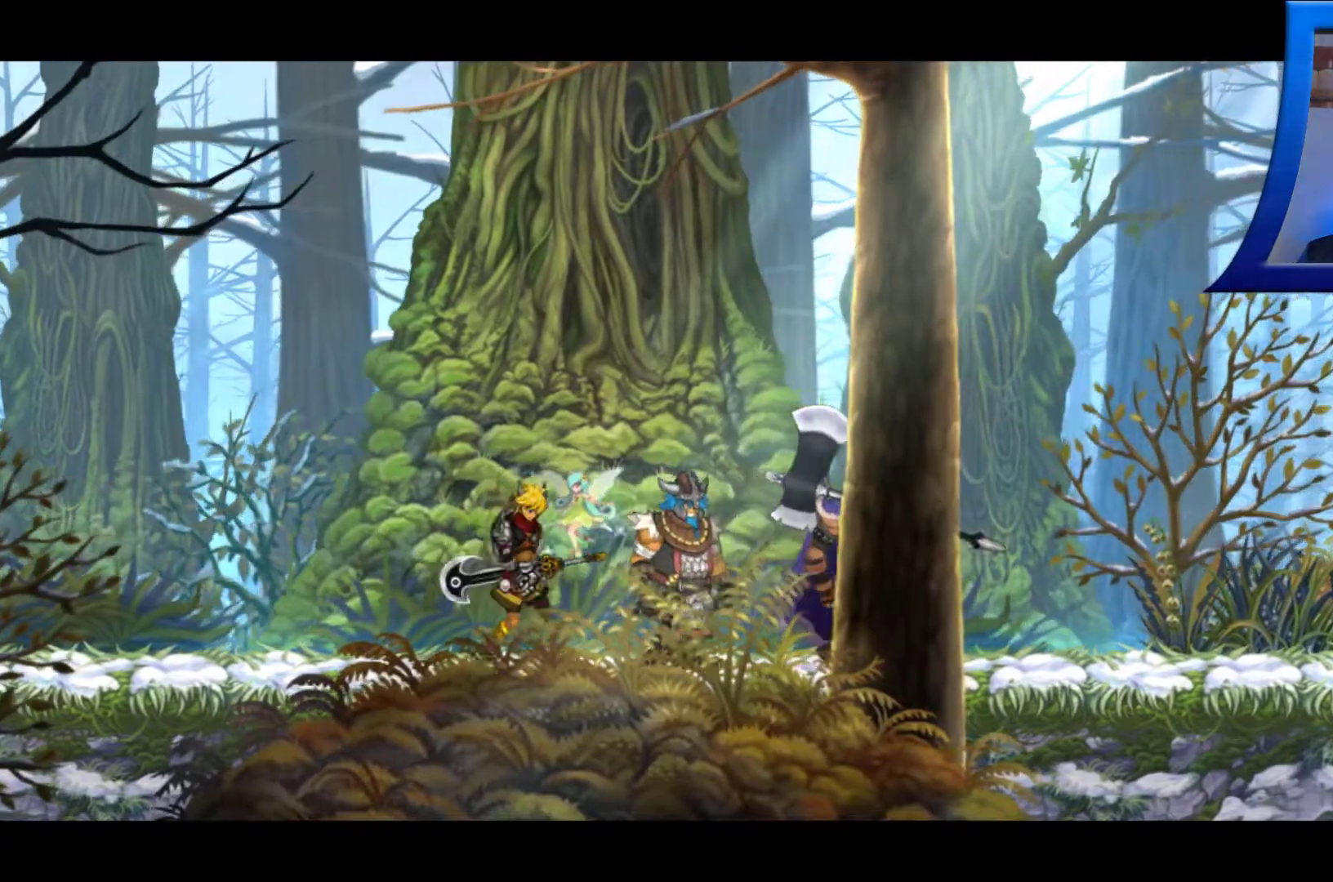
{"buttons": [], "left_stick": "center", "right_stick": "center", "events": [[67, "L1", "up"]]}
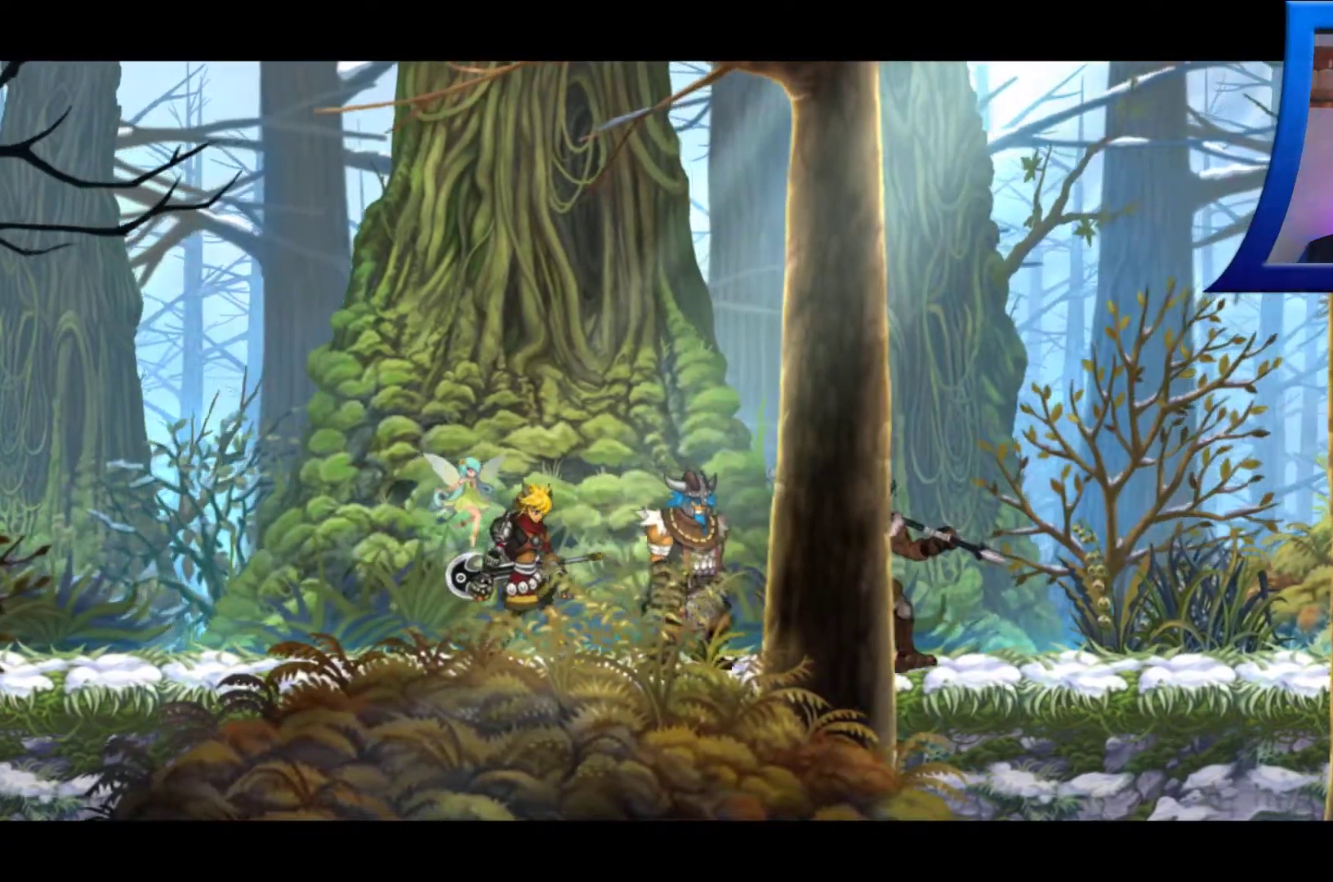
{"buttons": [], "left_stick": "center", "right_stick": "center", "events": []}
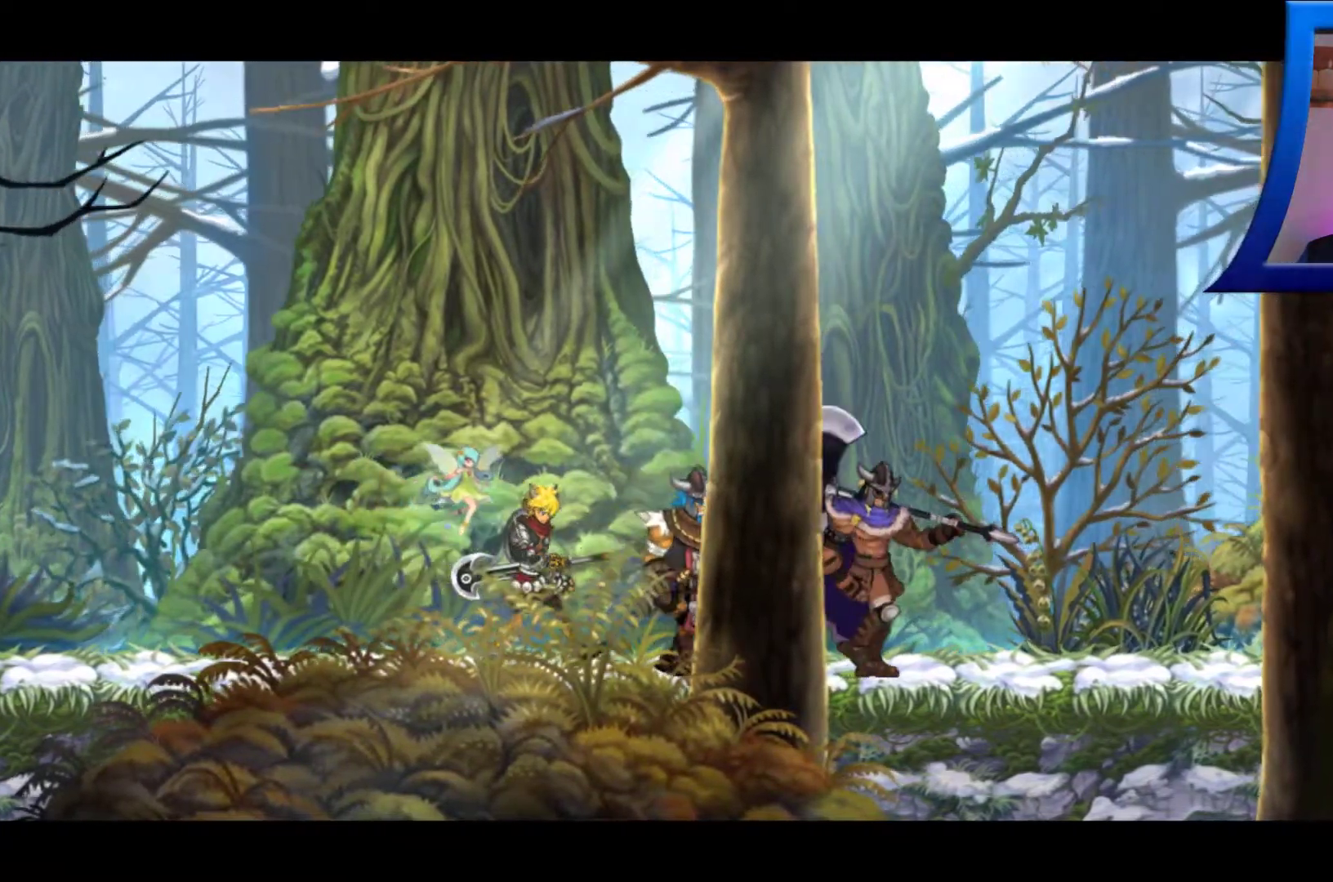
{"buttons": [], "left_stick": "center", "right_stick": "center", "events": []}
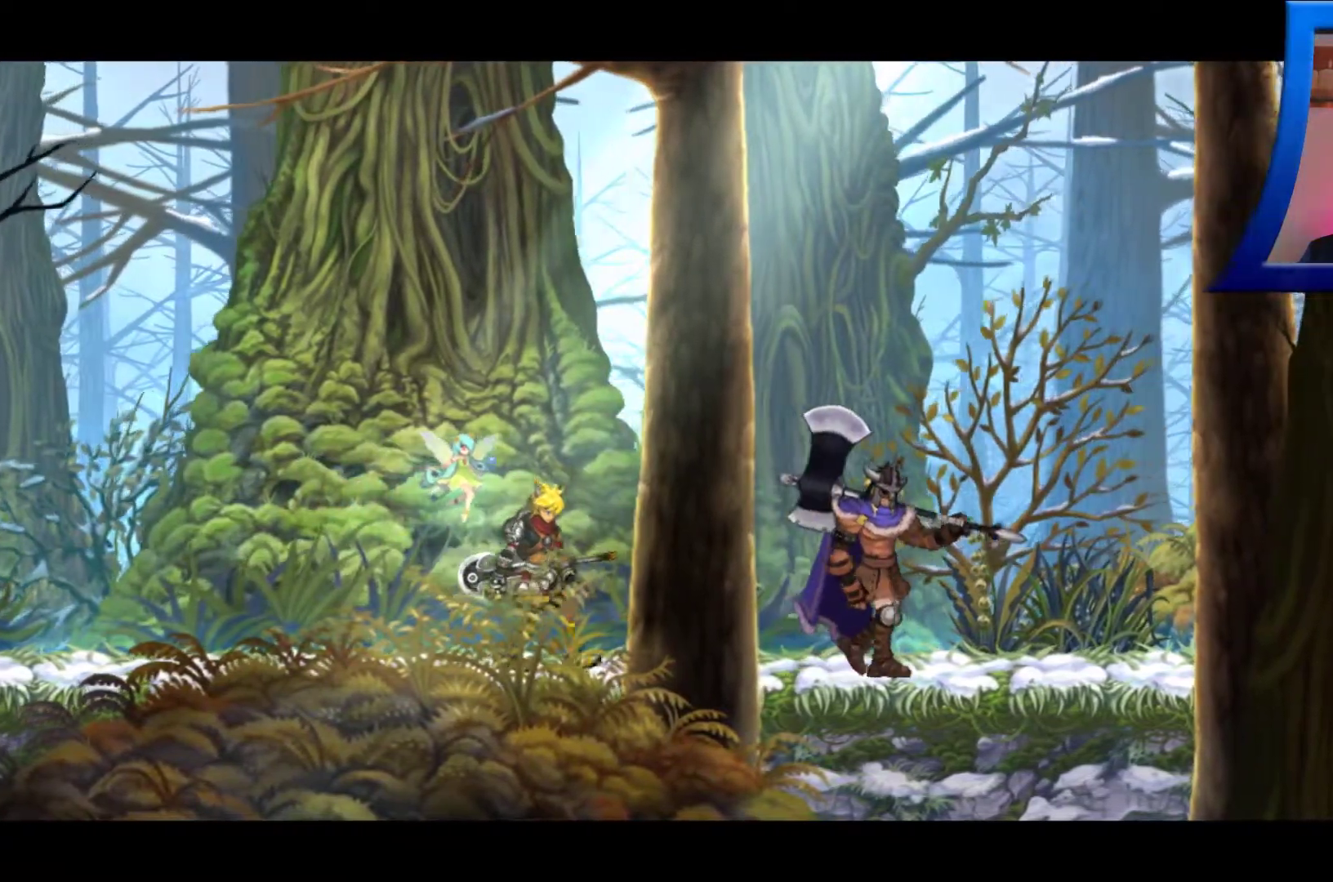
{"buttons": [], "left_stick": "center", "right_stick": "center", "events": []}
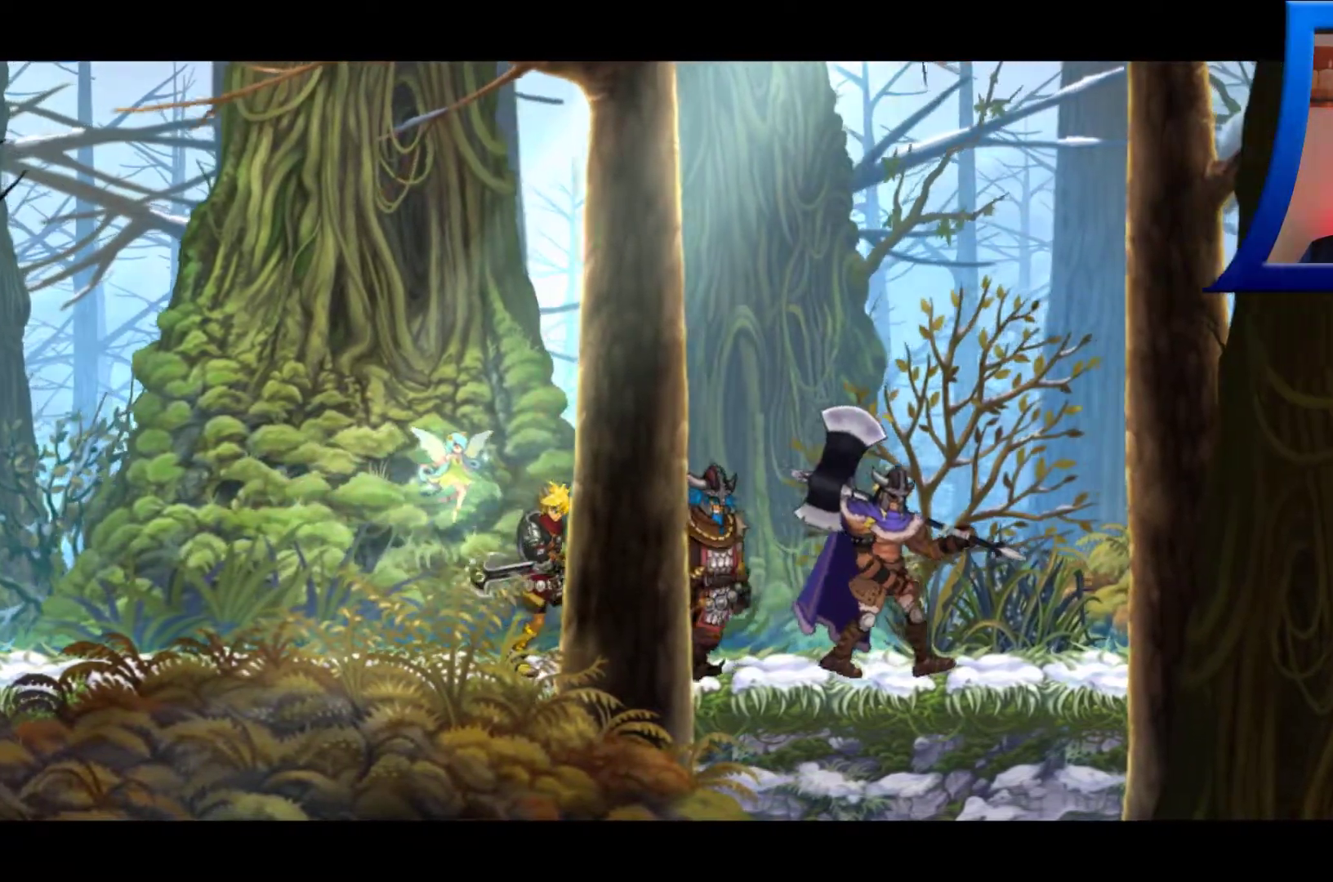
{"buttons": [], "left_stick": "center", "right_stick": "center", "events": [[233, "HOME", "down"], [333, "HOME", "up"]]}
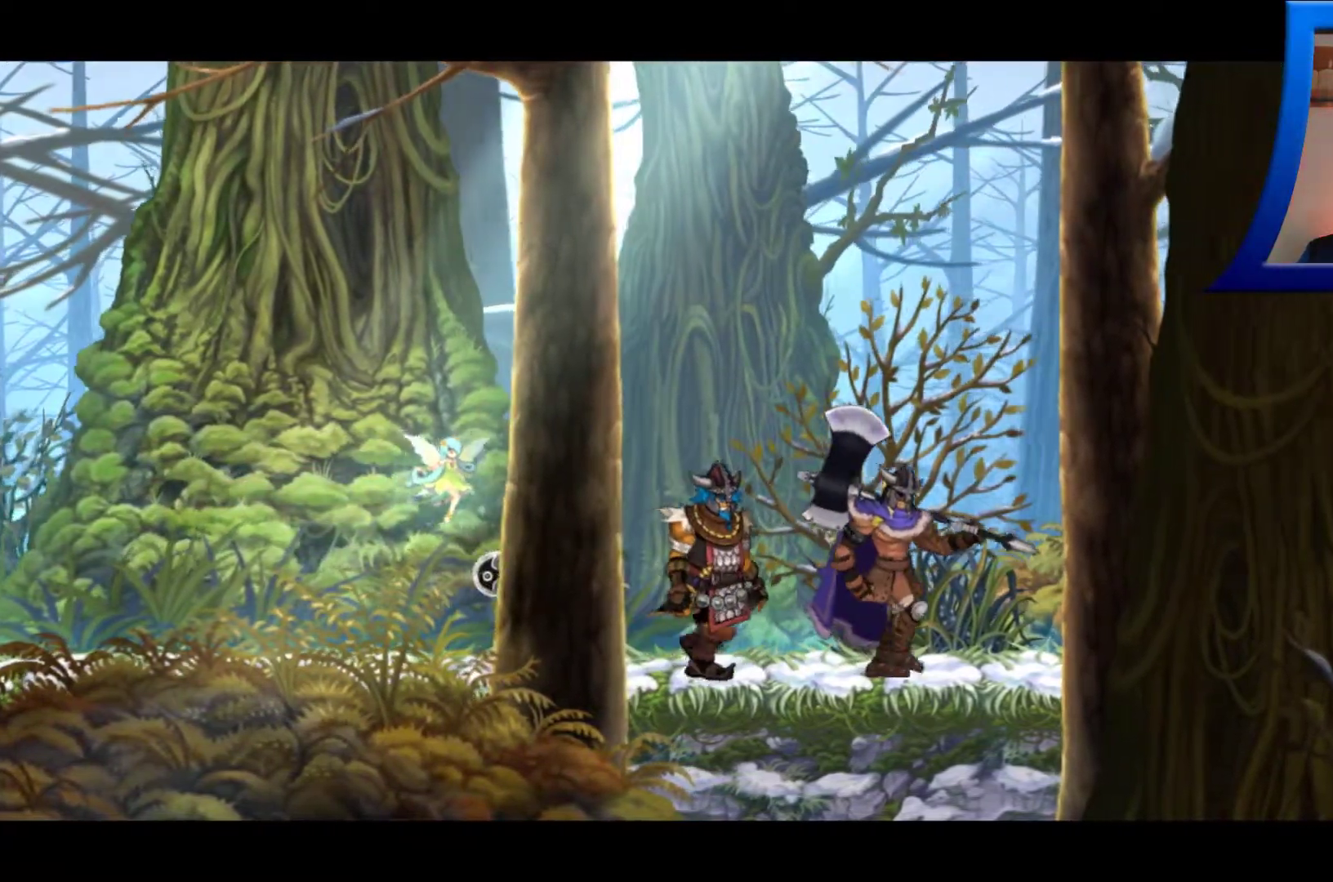
{"buttons": [], "left_stick": "center", "right_stick": "center", "events": []}